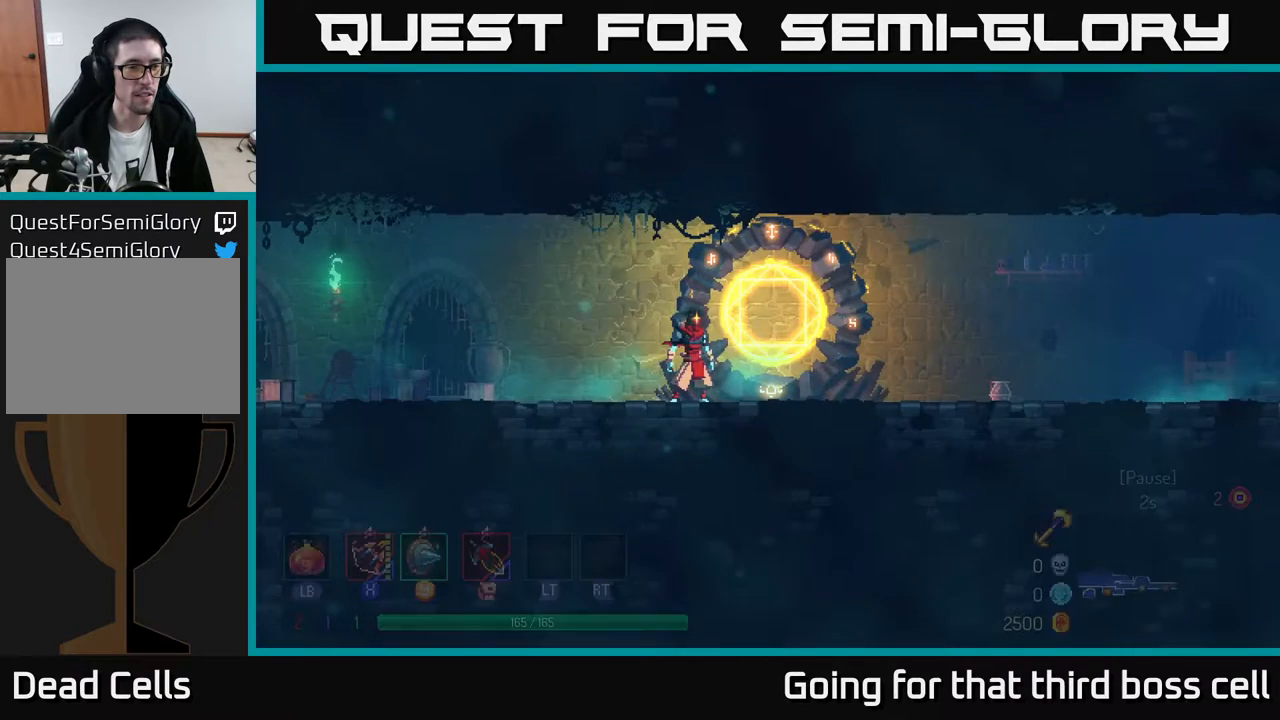
Gameplay with a controller (Xbox layout); each line is a JSON object with the inputs held at the frame after it. "events" lists button and stick changes between this image and that frame as [ms after this image, input, new state], when the widget could be followed in between.
{"buttons": [], "left_stick": "center", "right_stick": "center", "events": []}
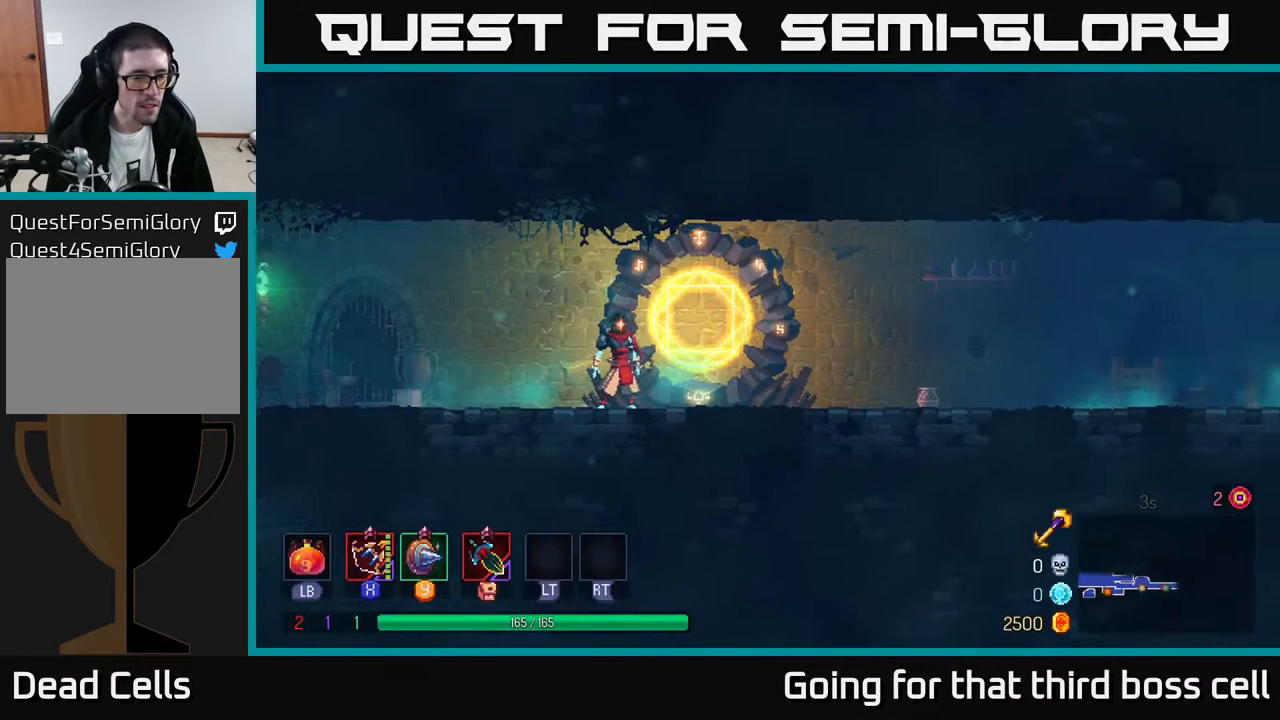
{"buttons": [], "left_stick": "center", "right_stick": "center", "events": []}
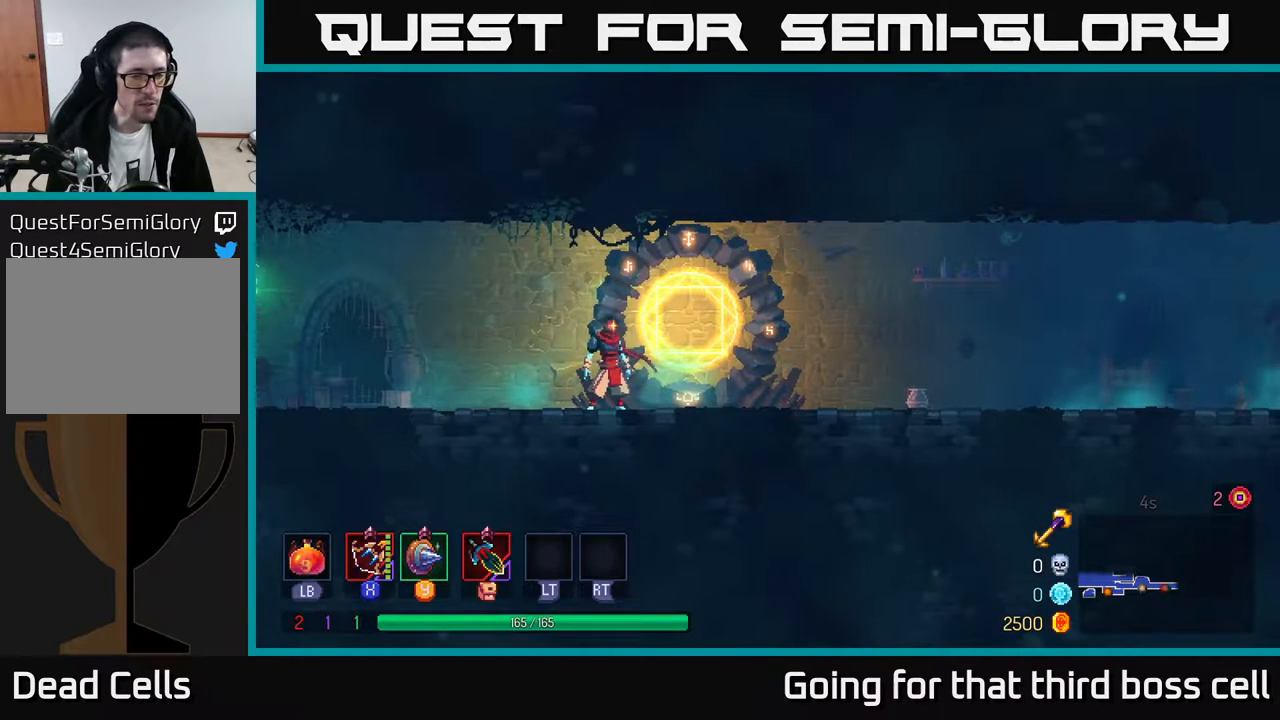
{"buttons": [], "left_stick": "center", "right_stick": "center", "events": []}
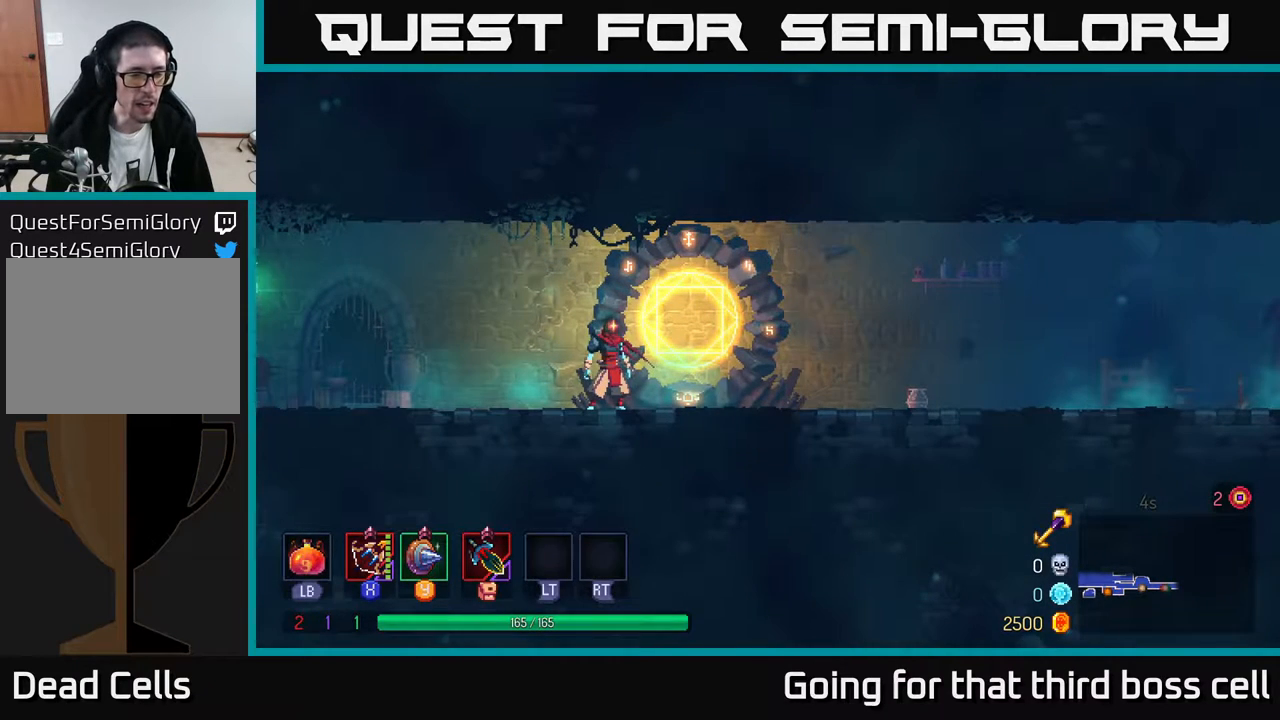
{"buttons": ["START"], "left_stick": "center", "right_stick": "center", "events": [[483, "START", "down"]]}
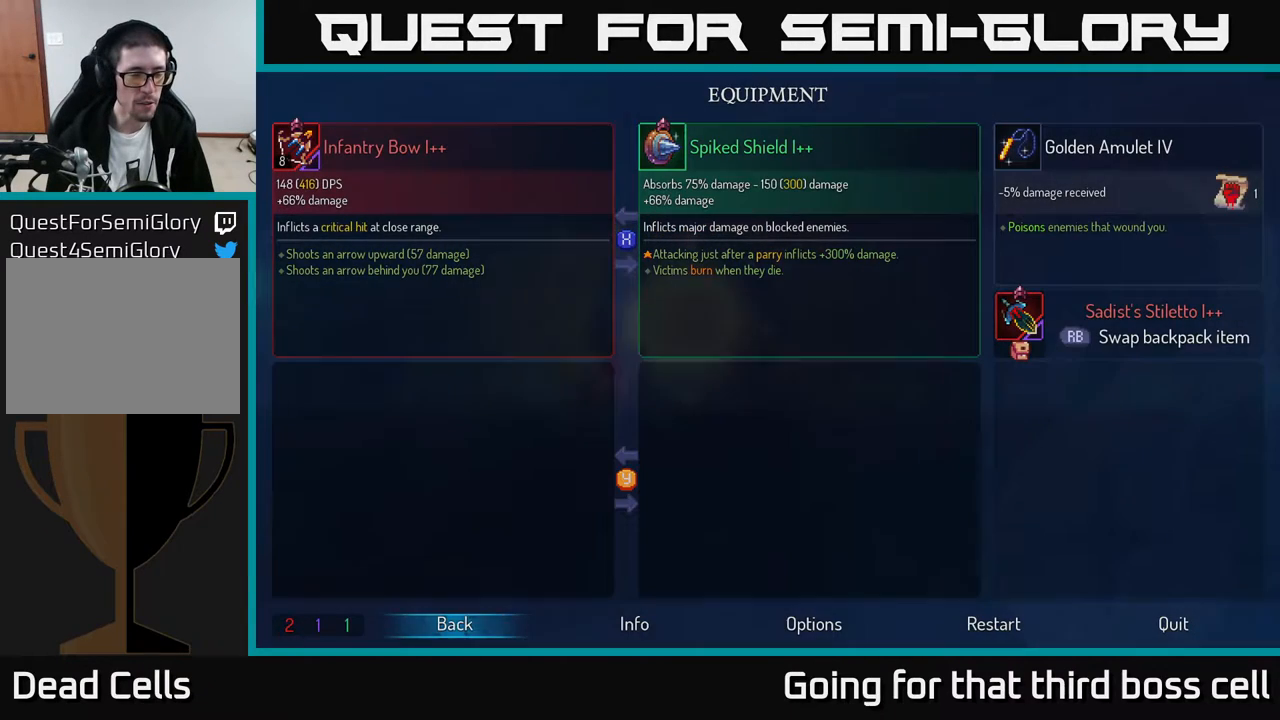
{"buttons": [], "left_stick": "center", "right_stick": "center", "events": [[150, "START", "up"]]}
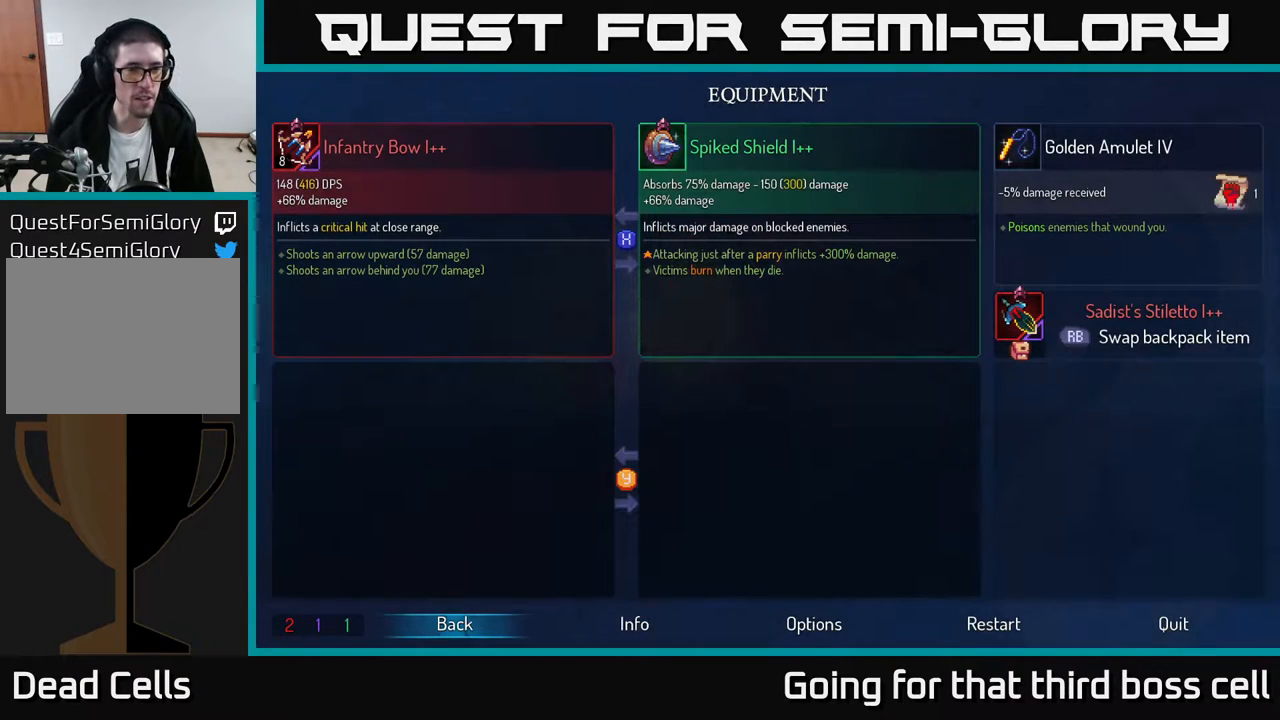
{"buttons": [], "left_stick": "center", "right_stick": "center", "events": []}
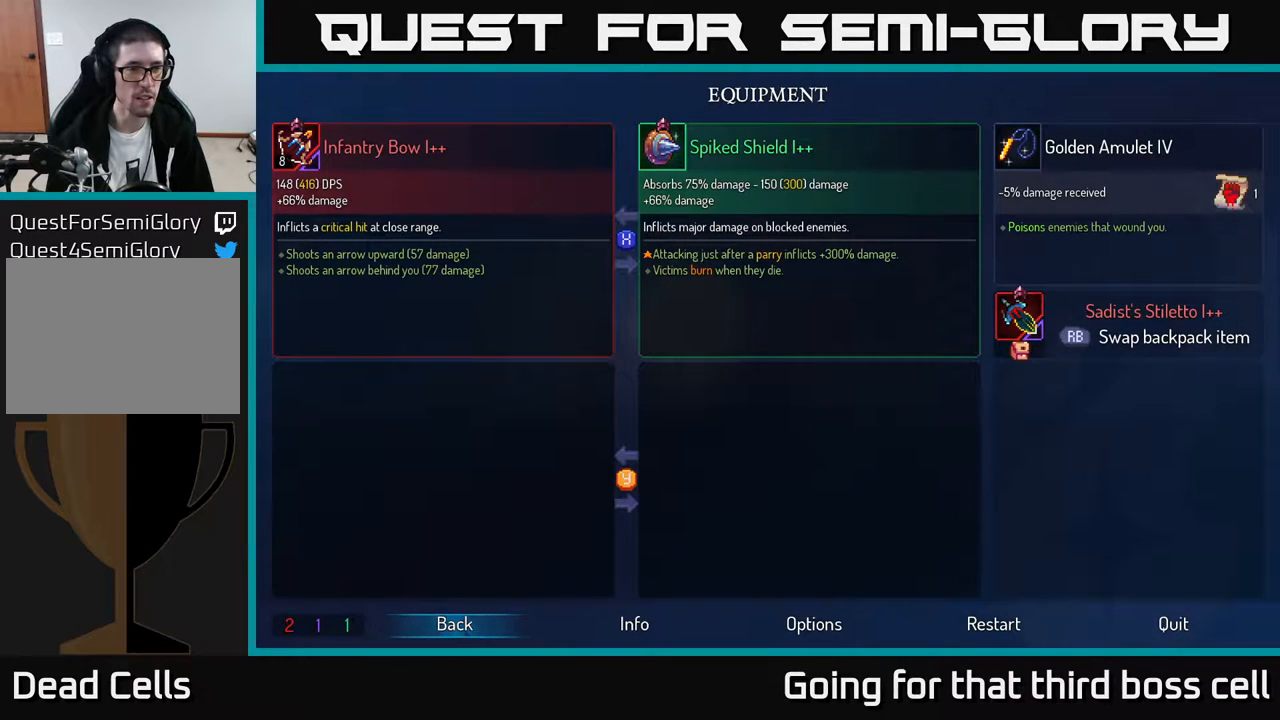
{"buttons": [], "left_stick": "center", "right_stick": "center", "events": []}
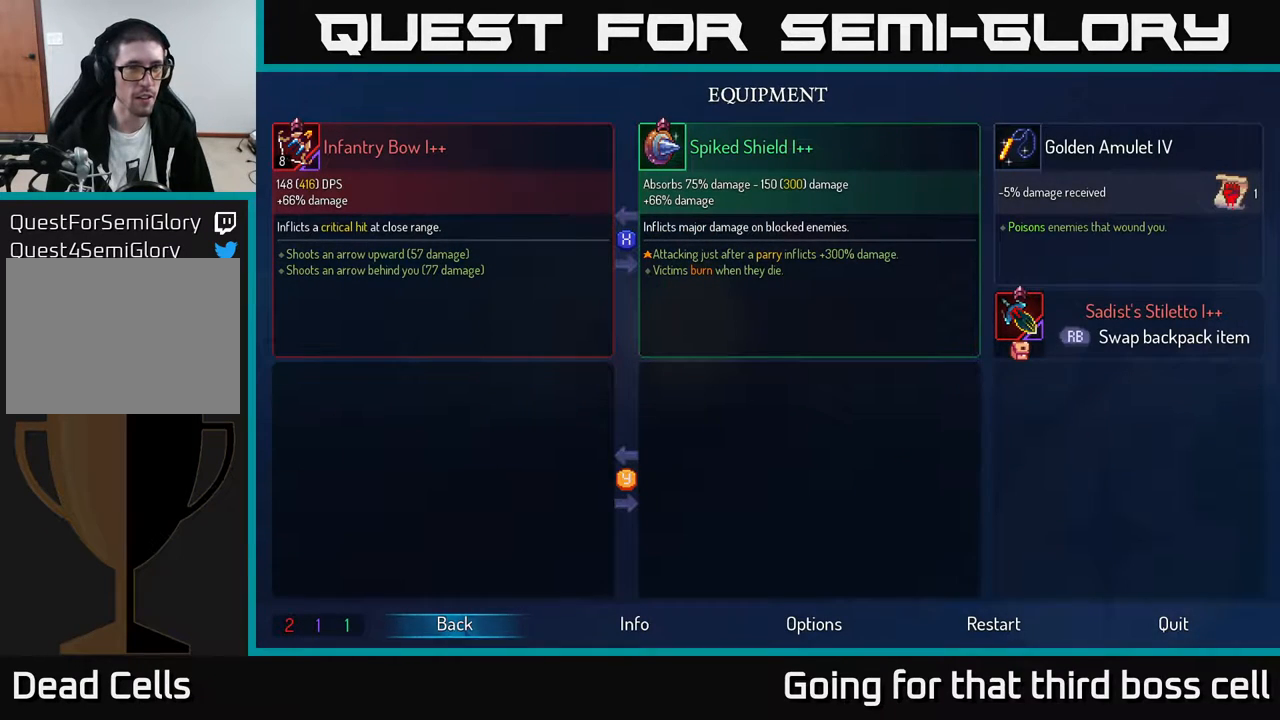
{"buttons": ["START"], "left_stick": "center", "right_stick": "center", "events": [[417, "START", "down"]]}
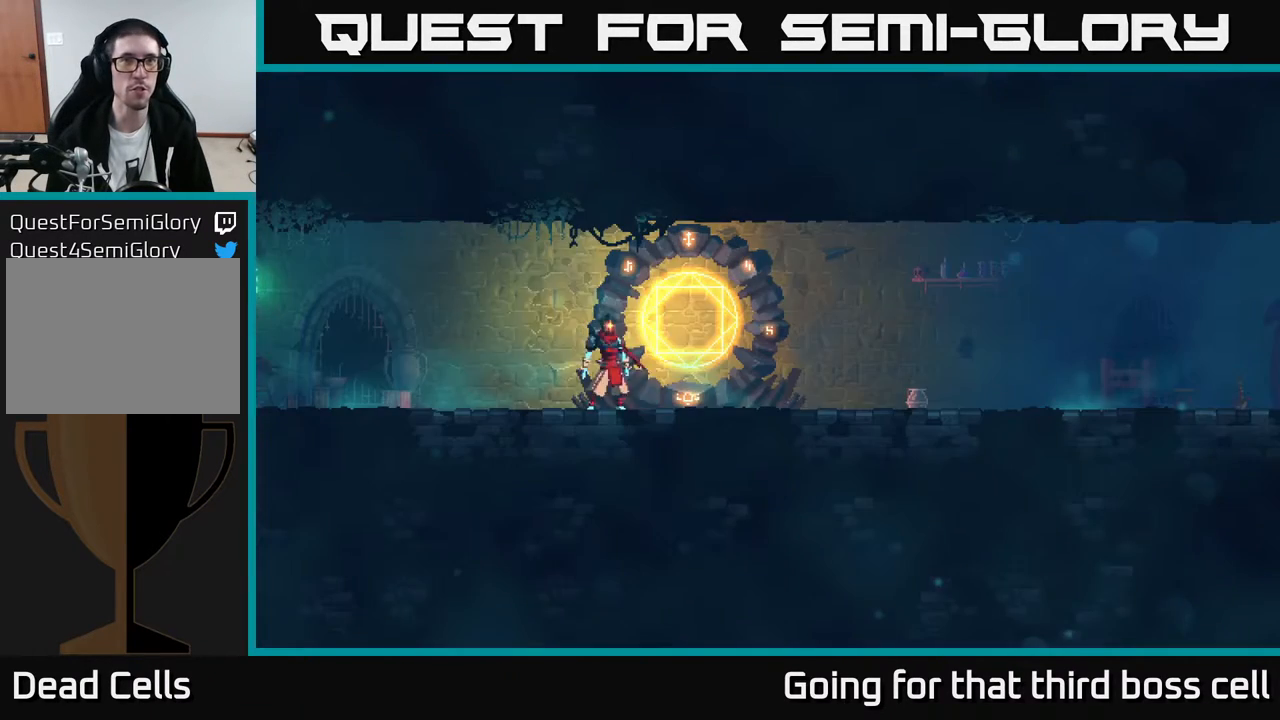
{"buttons": [], "left_stick": "right", "right_stick": "center", "events": [[17, "START", "up"], [33, "left_stick", "right"], [333, "B", "down"], [500, "B", "up"]]}
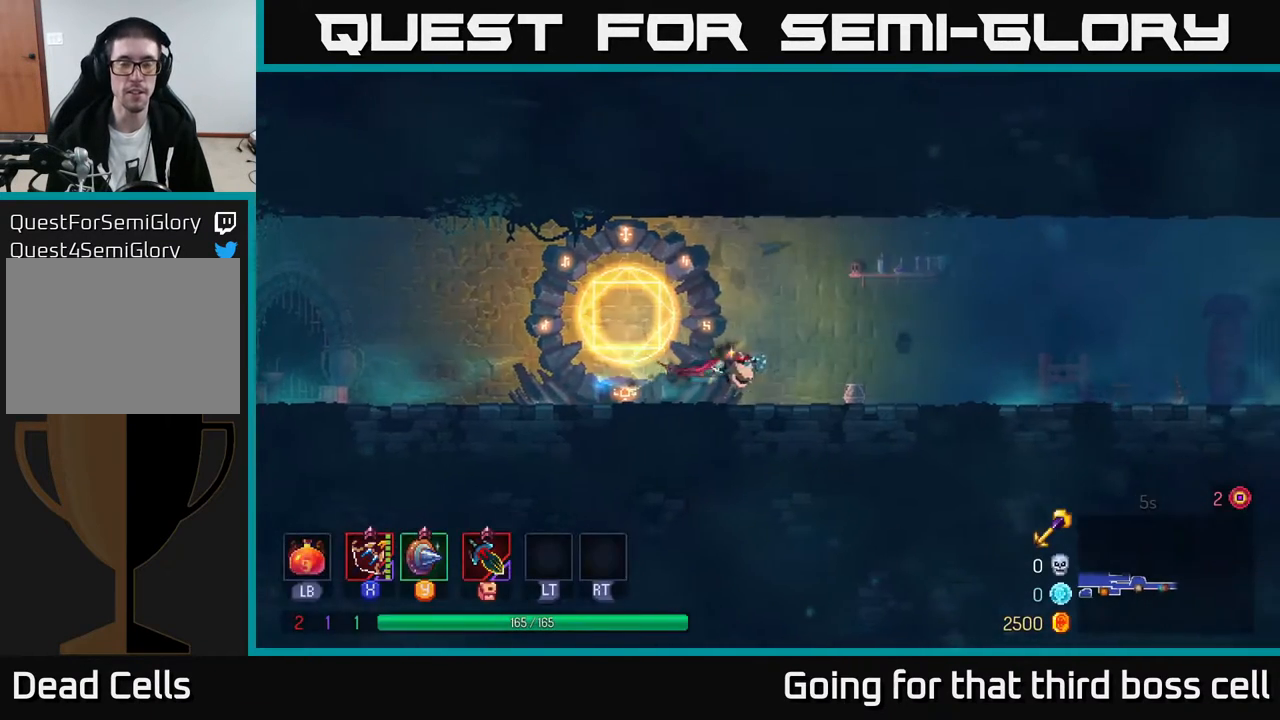
{"buttons": [], "left_stick": "right", "right_stick": "center", "events": [[267, "A", "down"], [450, "A", "up"]]}
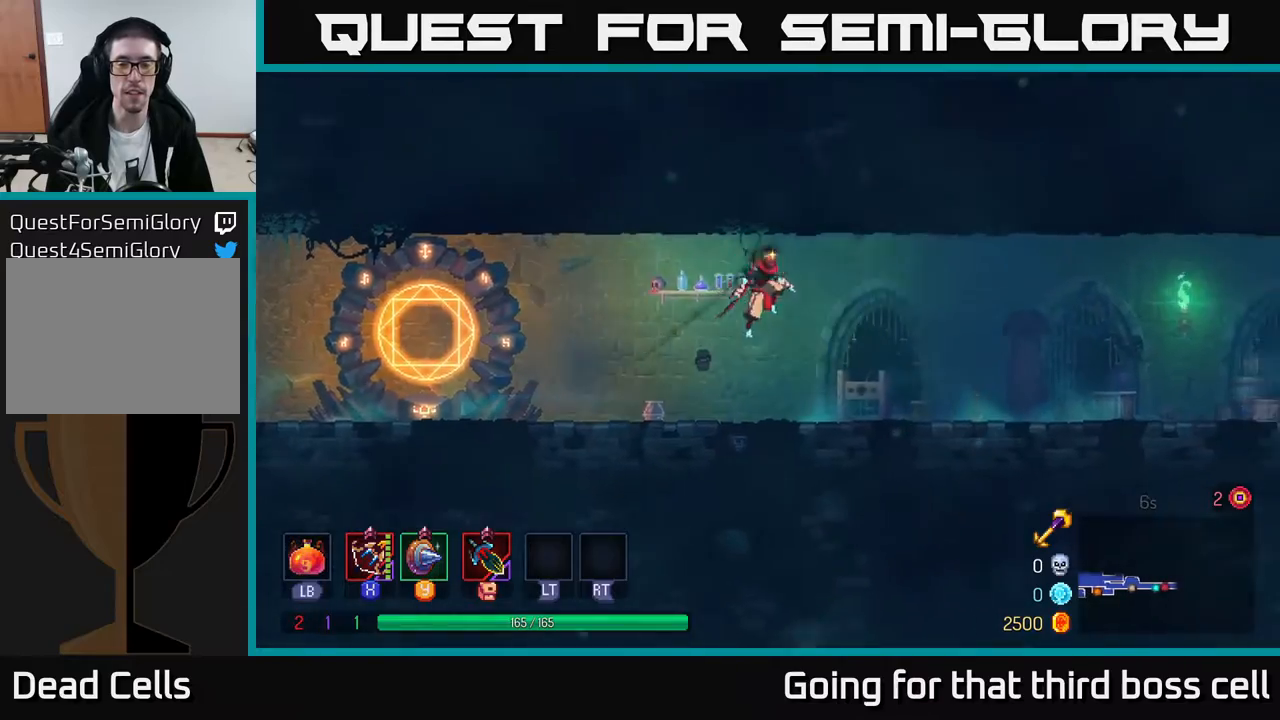
{"buttons": [], "left_stick": "right", "right_stick": "center", "events": [[283, "B", "down"], [467, "B", "up"]]}
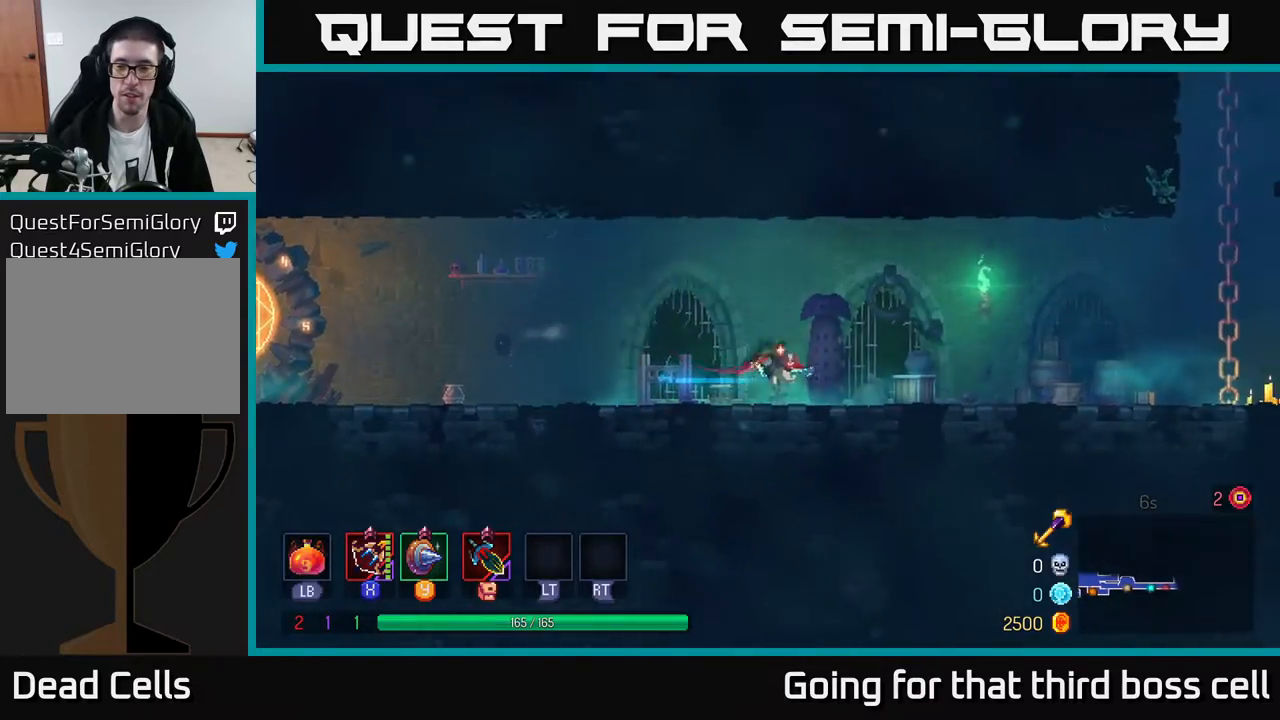
{"buttons": [], "left_stick": "right", "right_stick": "center", "events": []}
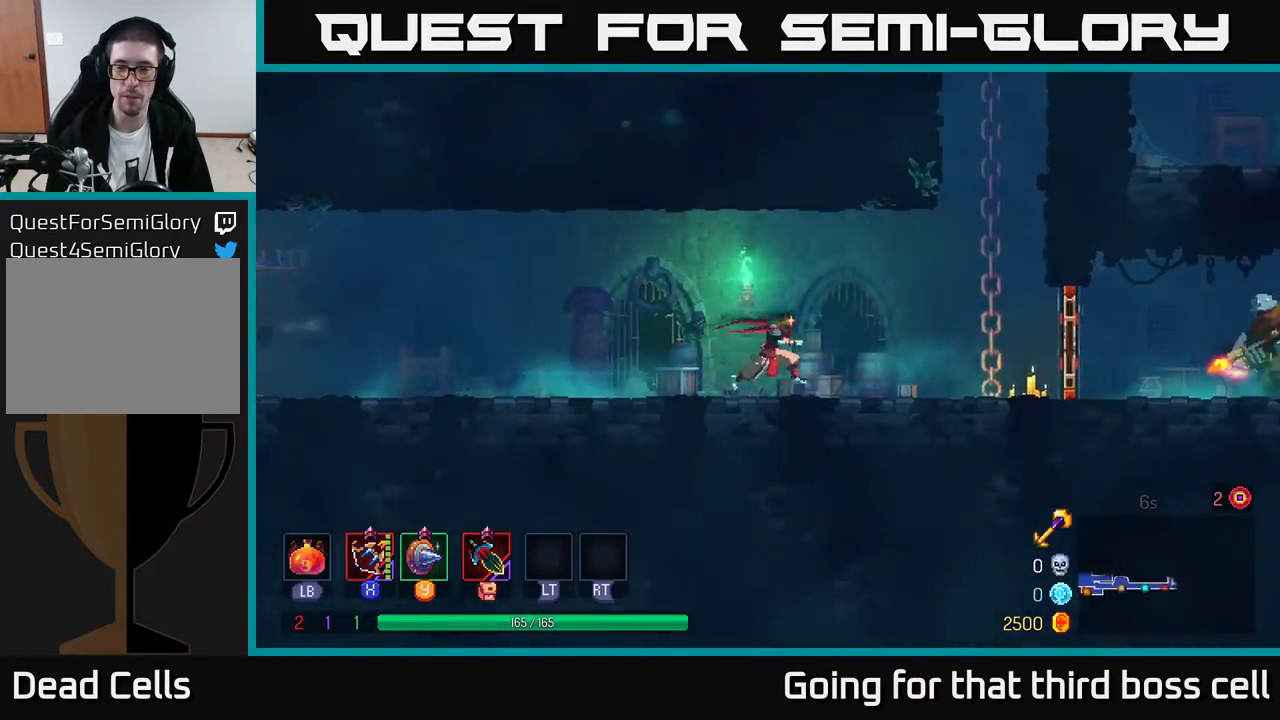
{"buttons": [], "left_stick": "right", "right_stick": "center", "events": []}
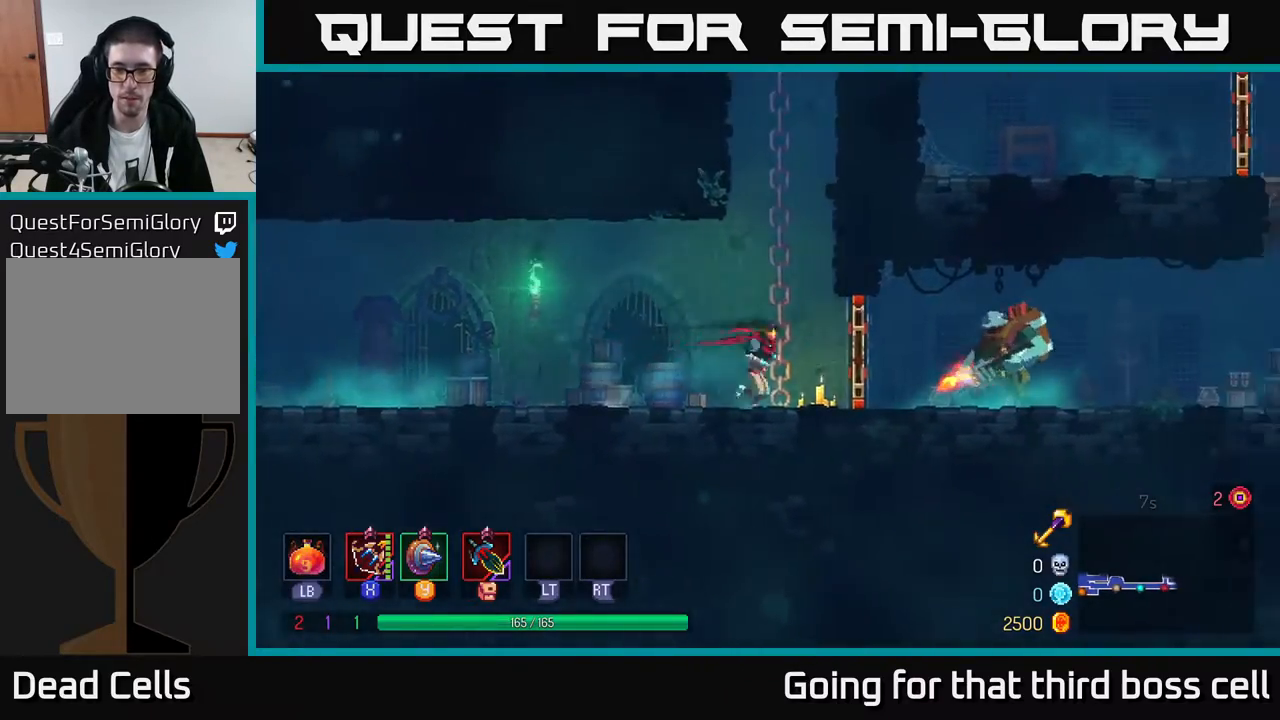
{"buttons": [], "left_stick": "right", "right_stick": "center", "events": [[50, "B", "down"], [167, "B", "up"], [383, "X", "down"], [450, "X", "up"]]}
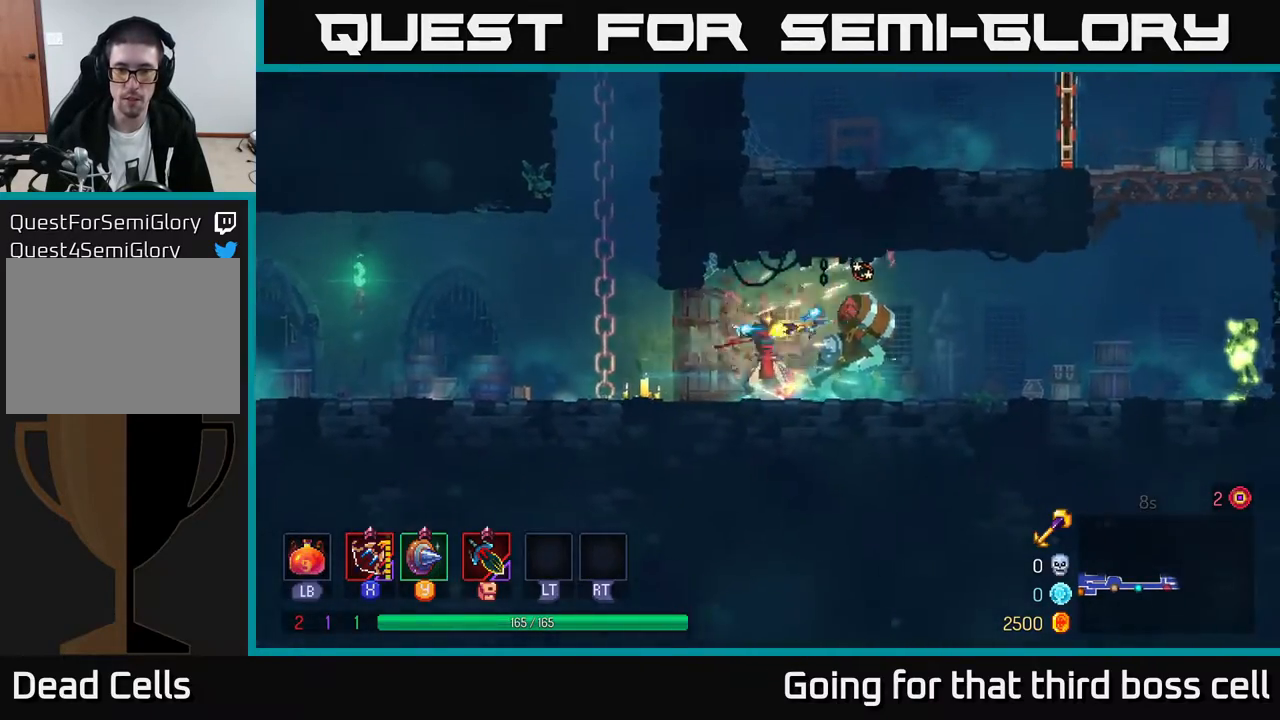
{"buttons": [], "left_stick": "down-right", "right_stick": "center", "events": [[17, "left_stick", "center"], [333, "X", "down"], [417, "X", "up"], [483, "left_stick", "down-right"]]}
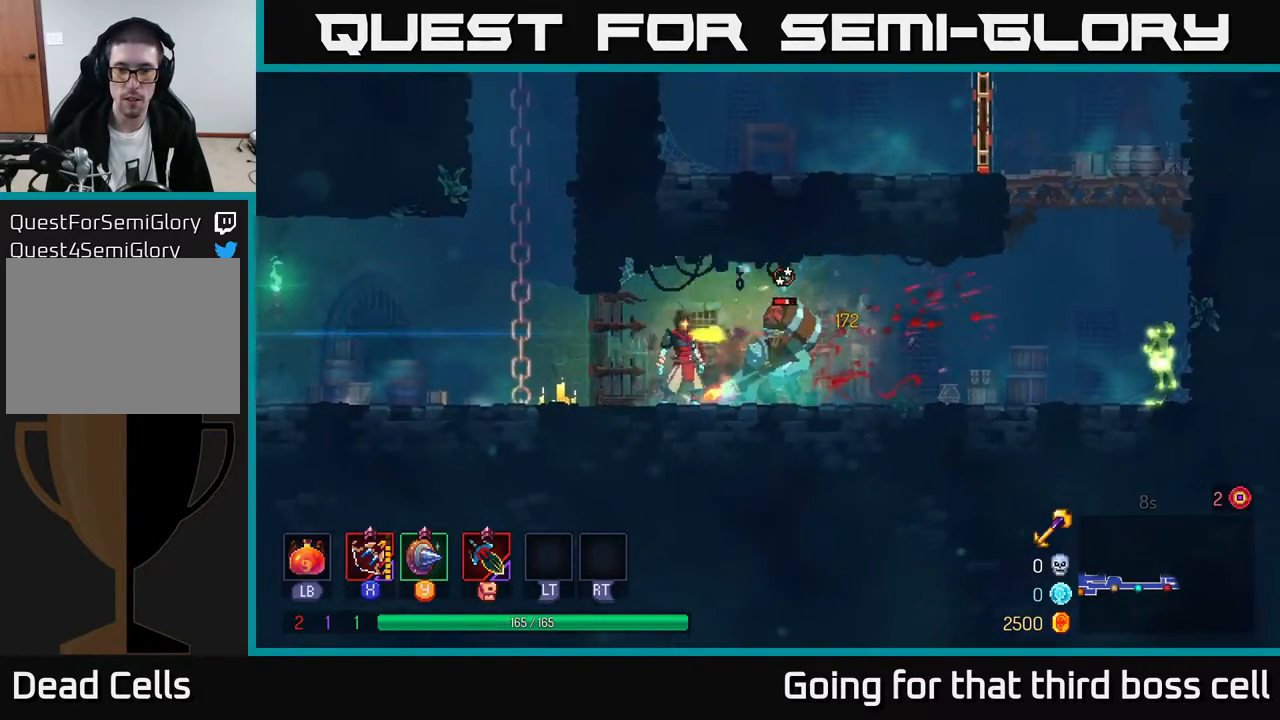
{"buttons": [], "left_stick": "down", "right_stick": "center", "events": [[33, "left_stick", "down"], [300, "X", "down"], [383, "X", "up"]]}
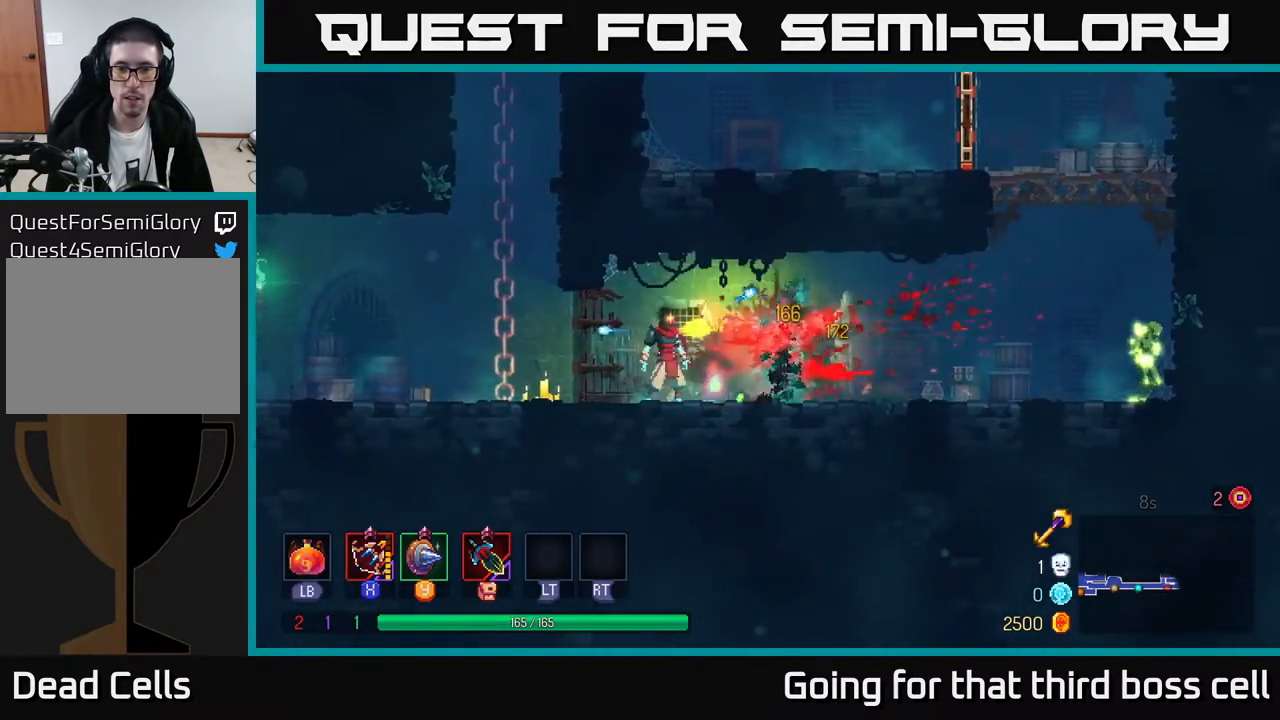
{"buttons": [], "left_stick": "right", "right_stick": "center", "events": [[183, "left_stick", "right"], [250, "B", "down"], [367, "B", "up"]]}
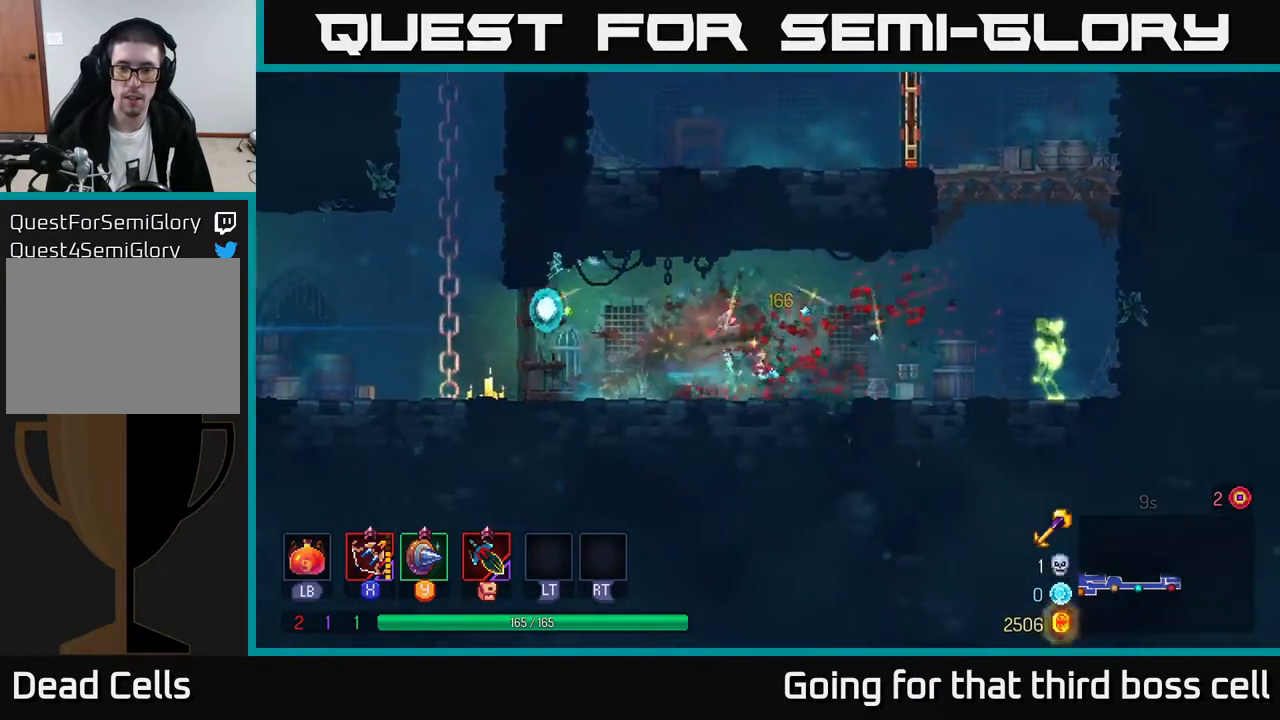
{"buttons": [], "left_stick": "down", "right_stick": "center", "events": [[317, "X", "down"], [333, "left_stick", "down"], [383, "X", "up"]]}
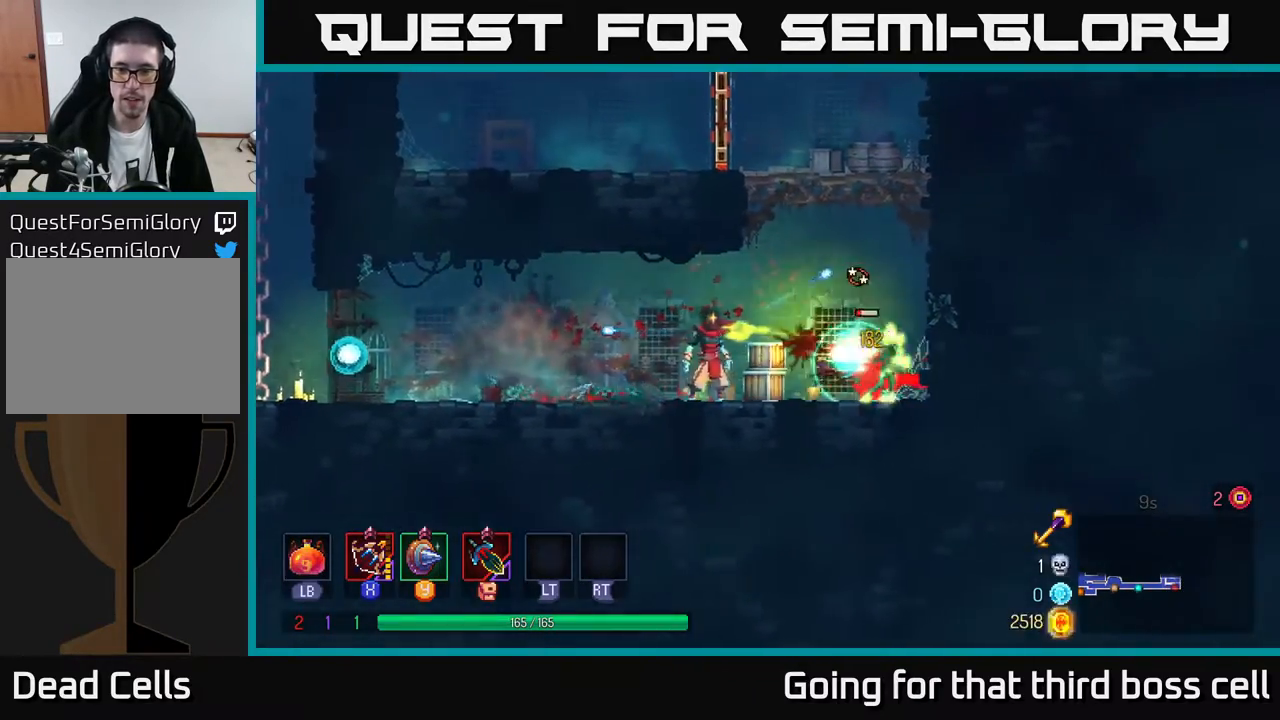
{"buttons": [], "left_stick": "down", "right_stick": "center", "events": [[200, "X", "down"], [283, "X", "up"]]}
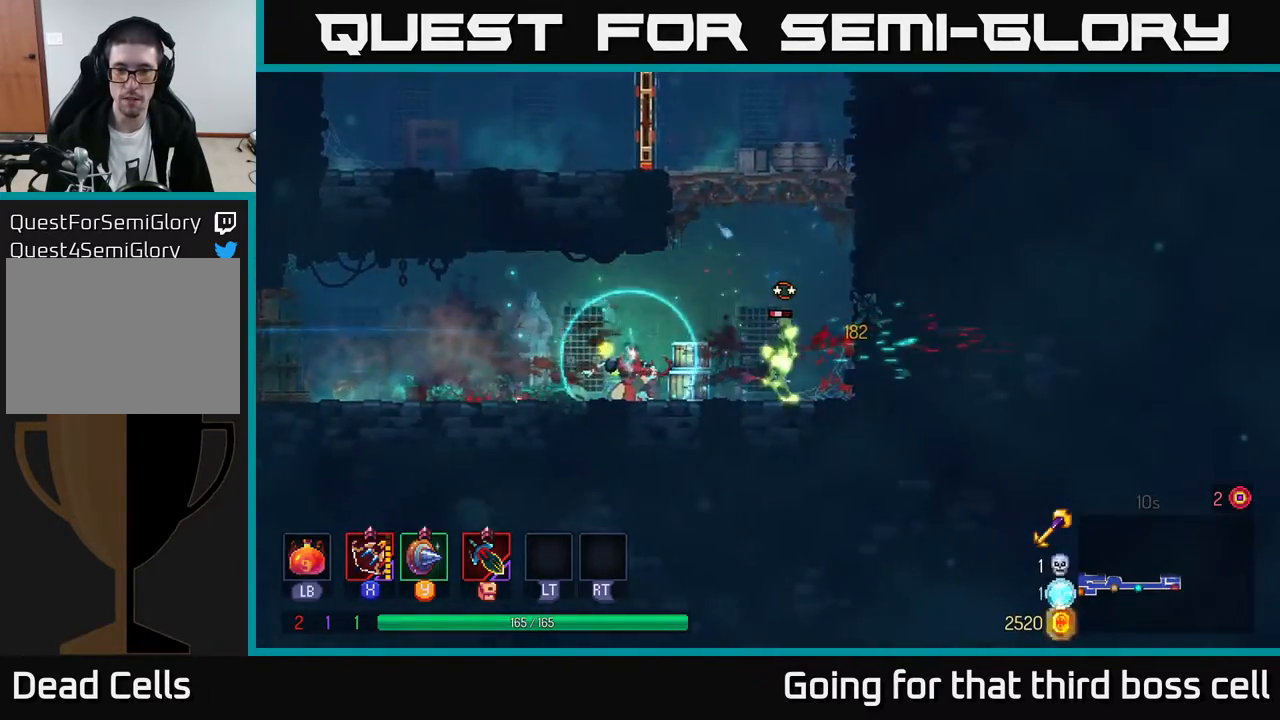
{"buttons": [], "left_stick": "down-right", "right_stick": "center", "events": [[117, "X", "down"], [150, "X", "up"], [467, "left_stick", "down-right"]]}
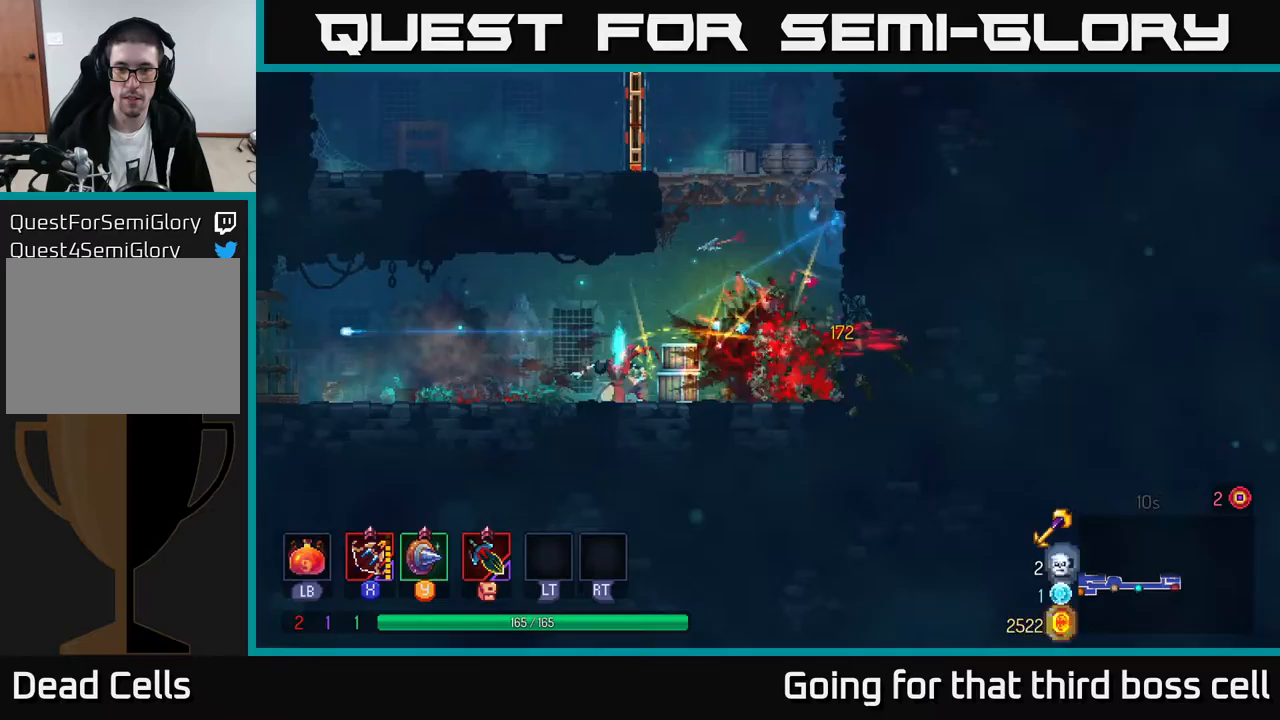
{"buttons": [], "left_stick": "up-right", "right_stick": "center", "events": [[17, "left_stick", "right"], [150, "A", "down"], [267, "A", "up"], [350, "A", "down"], [367, "left_stick", "up-right"], [483, "A", "up"]]}
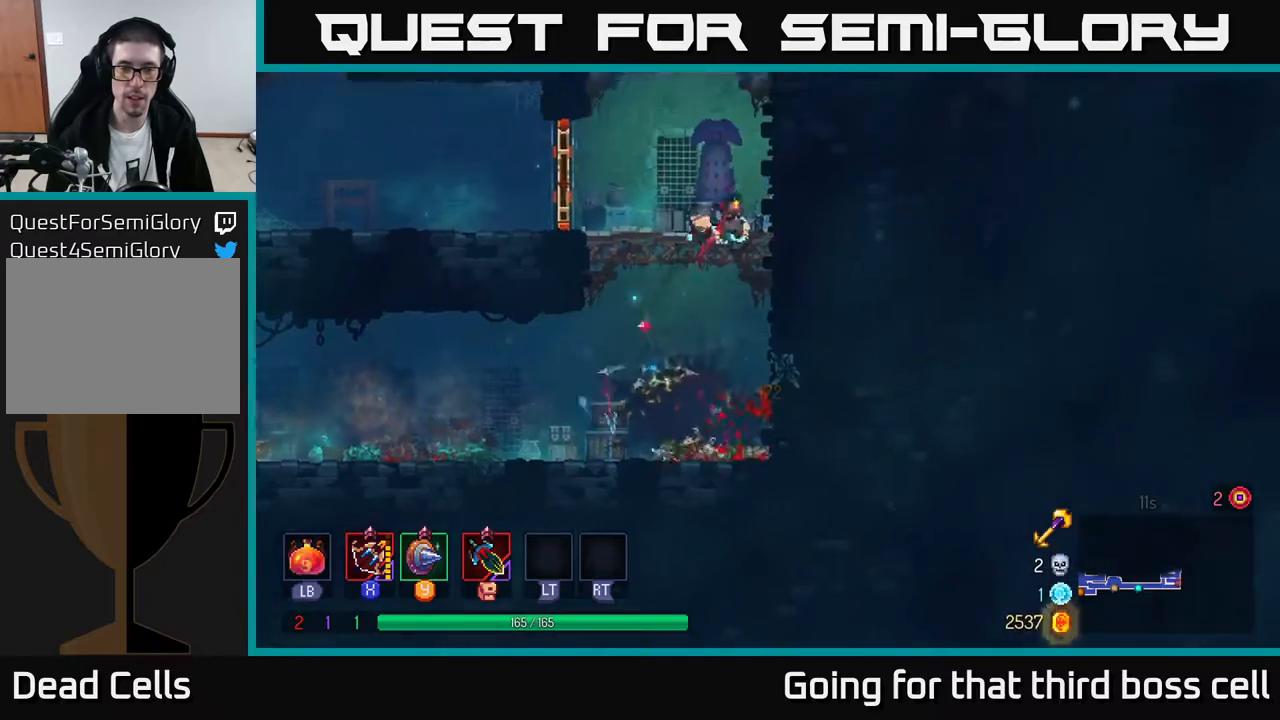
{"buttons": ["B"], "left_stick": "left", "right_stick": "center", "events": [[117, "left_stick", "left"], [500, "B", "down"]]}
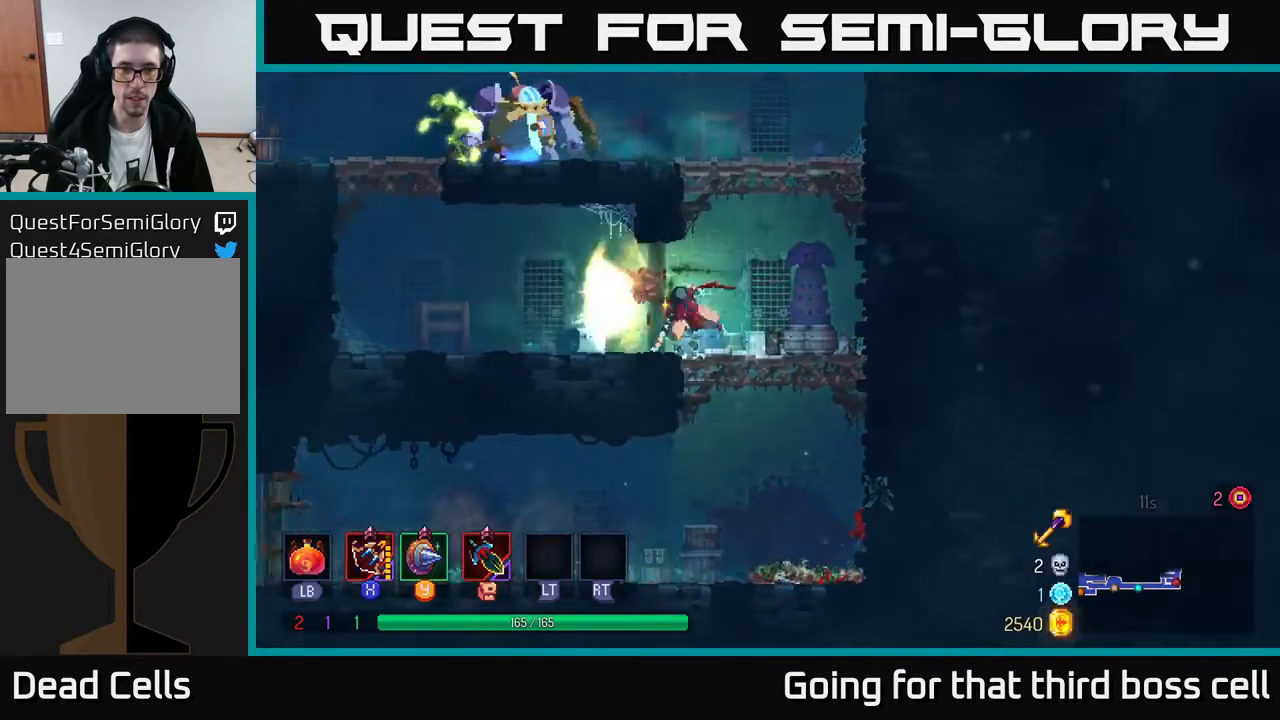
{"buttons": [], "left_stick": "left", "right_stick": "center", "events": [[117, "B", "up"], [317, "A", "down"], [433, "A", "up"]]}
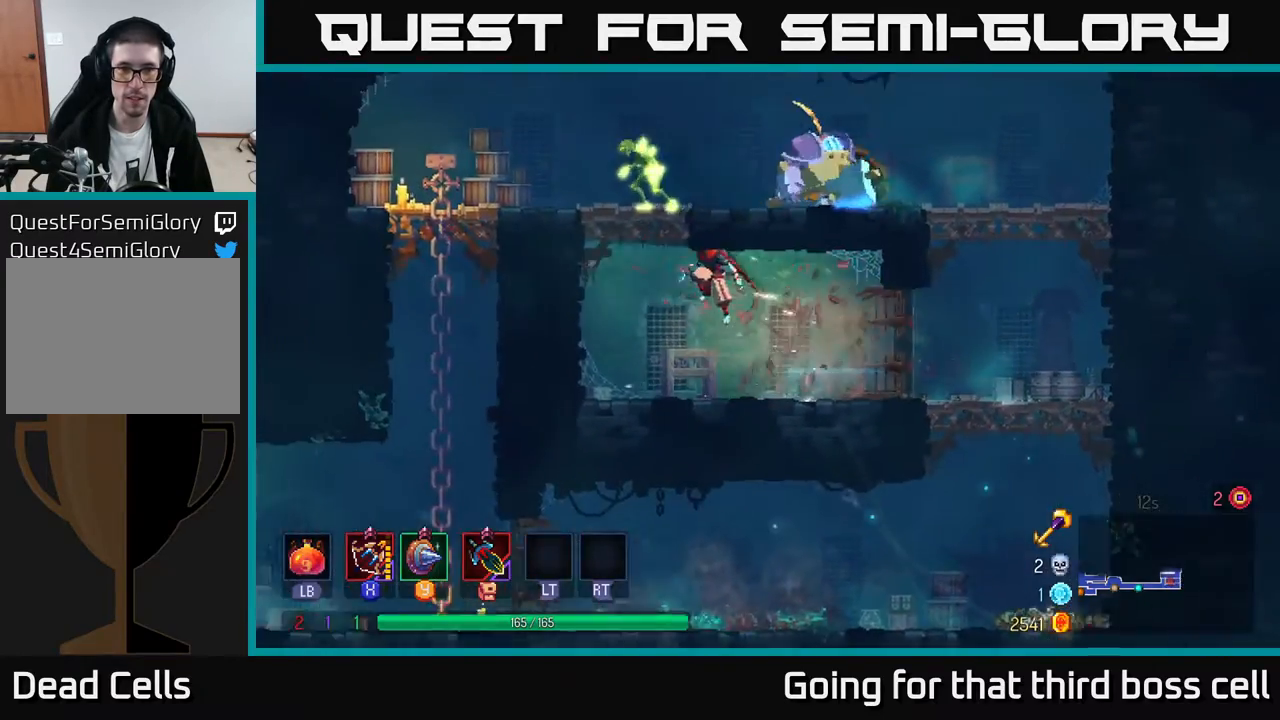
{"buttons": [], "left_stick": "down", "right_stick": "center", "events": [[33, "A", "down"], [117, "left_stick", "center"], [150, "X", "down"], [167, "A", "up"], [233, "left_stick", "left"], [250, "X", "up"], [317, "left_stick", "down-left"], [433, "left_stick", "down"]]}
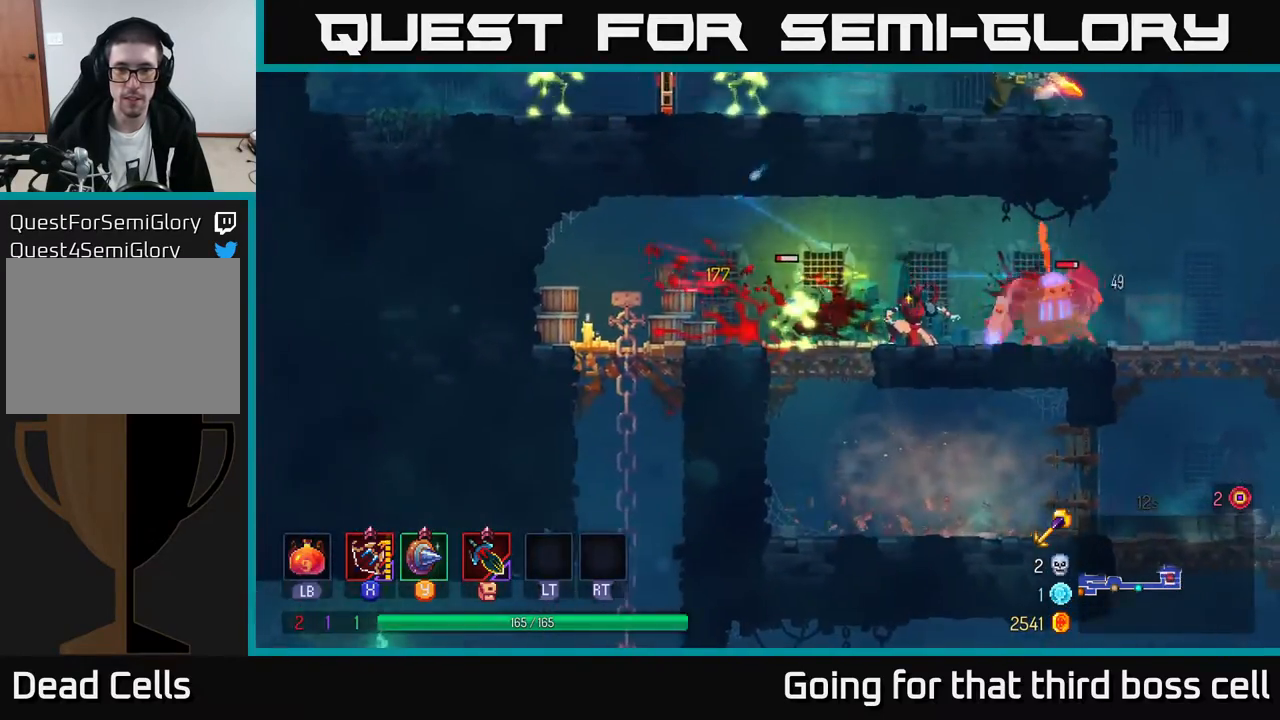
{"buttons": ["X"], "left_stick": "down", "right_stick": "center", "events": [[67, "X", "down"], [133, "left_stick", "right"], [167, "X", "up"], [283, "left_stick", "down"], [483, "X", "down"]]}
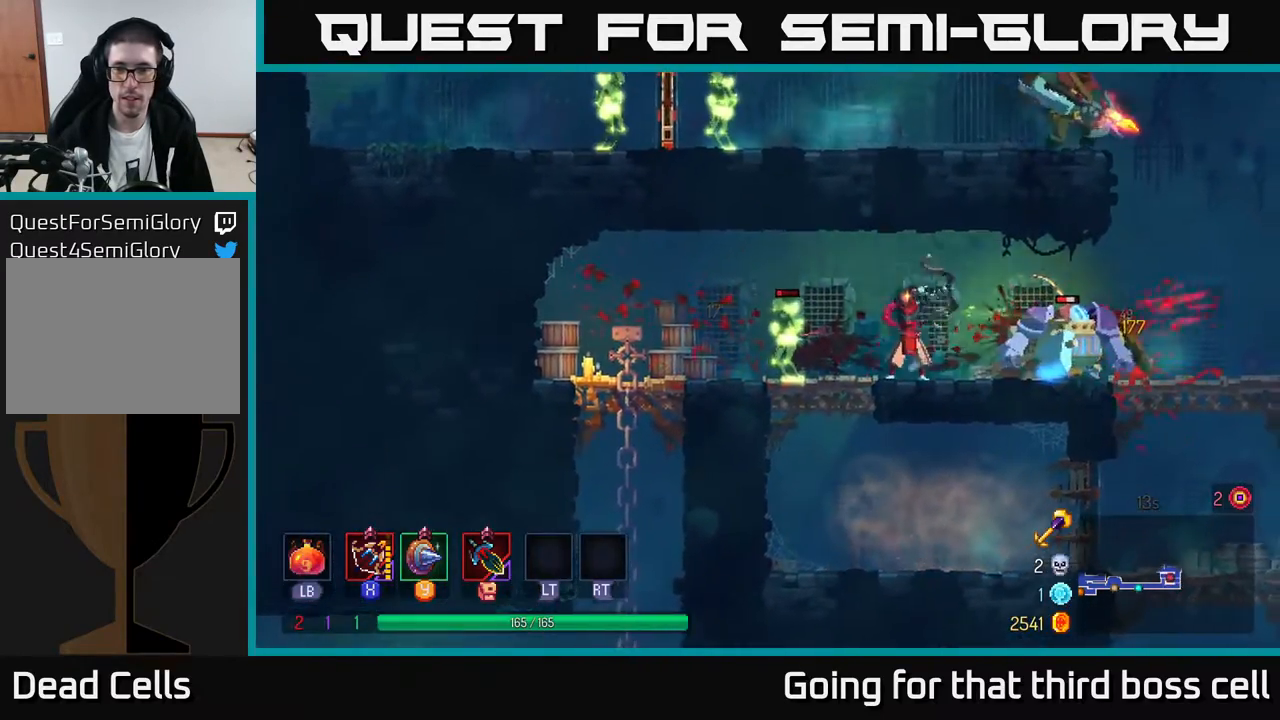
{"buttons": ["X"], "left_stick": "down-left", "right_stick": "center", "events": [[133, "X", "up"], [350, "left_stick", "down-left"], [433, "X", "down"]]}
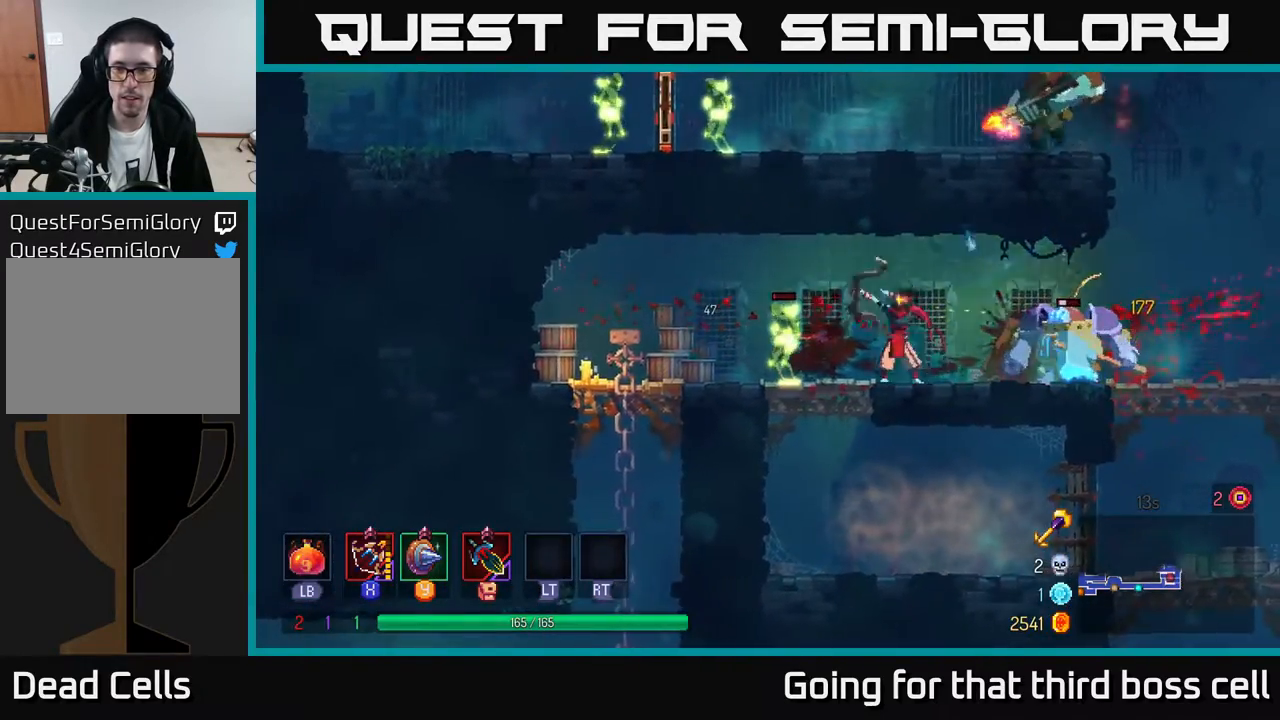
{"buttons": [], "left_stick": "down-right", "right_stick": "center", "events": [[33, "X", "up"], [200, "left_stick", "down-right"], [250, "left_stick", "right"], [350, "X", "down"], [367, "left_stick", "down-right"], [433, "X", "up"]]}
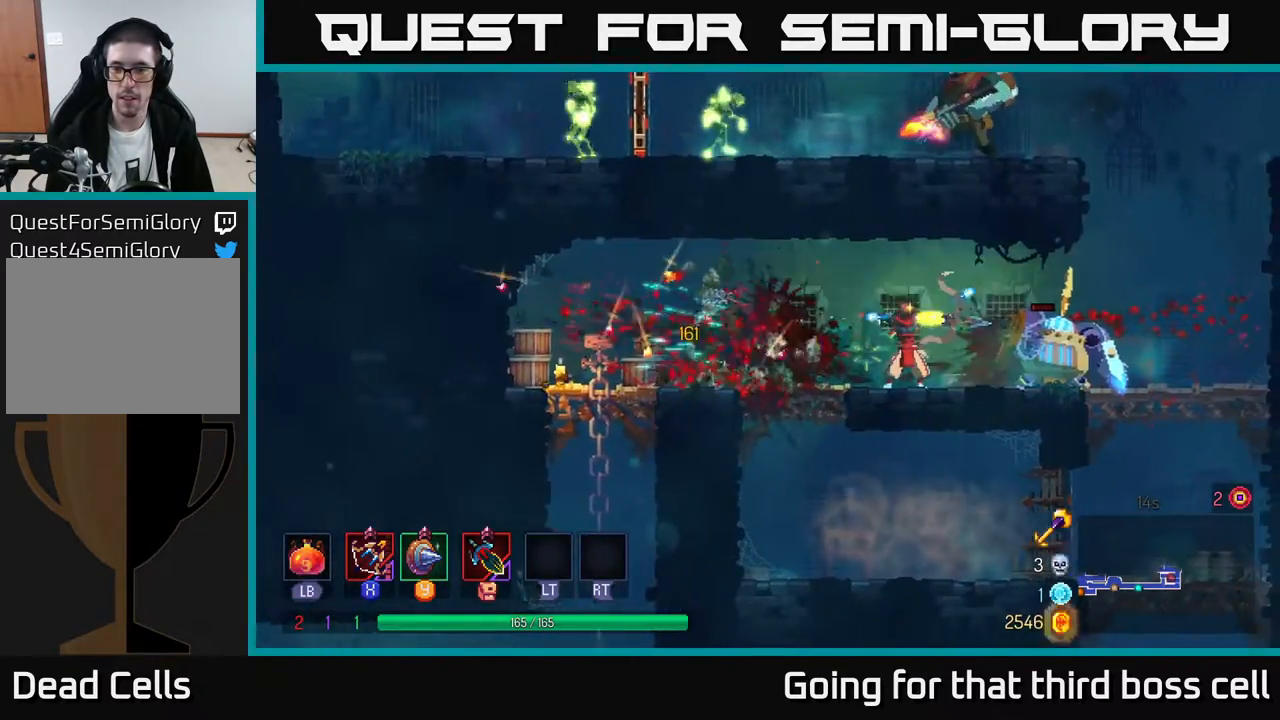
{"buttons": [], "left_stick": "right", "right_stick": "center", "events": [[167, "left_stick", "right"], [250, "B", "down"], [350, "B", "up"]]}